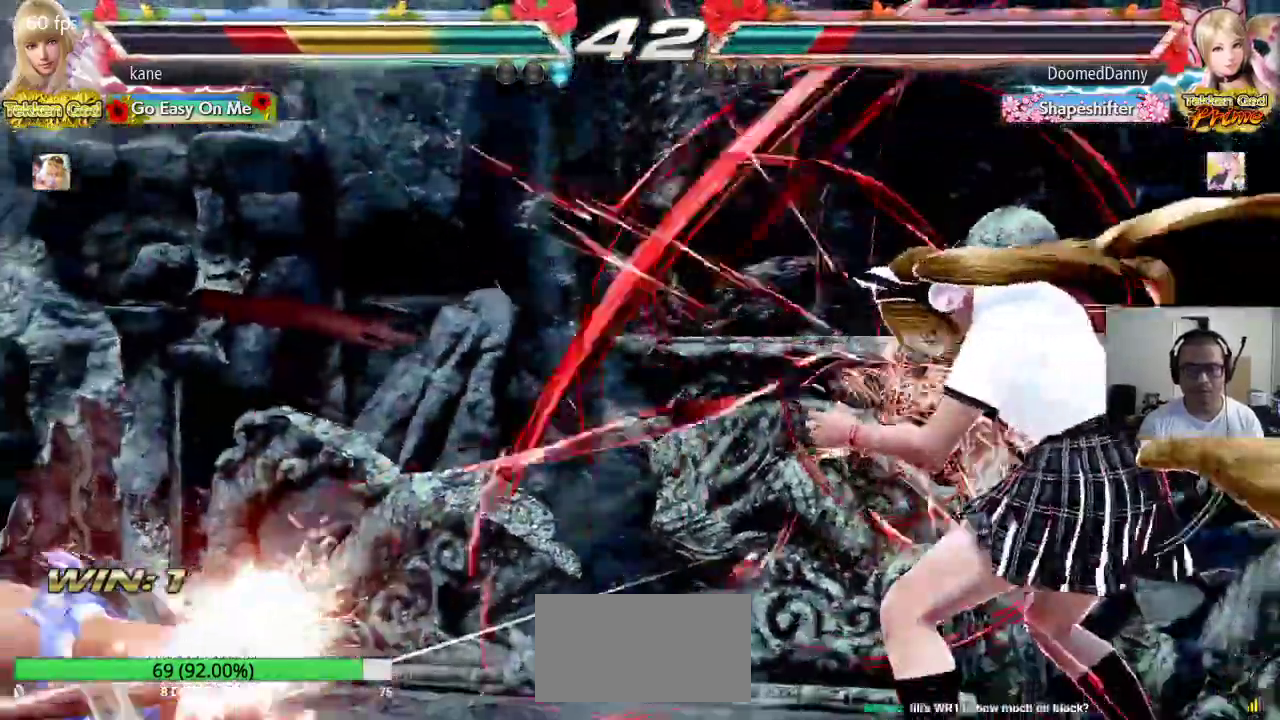
Gameplay with a controller (arcade stick); each line is a JSON object with the inputs held at the frame after it. "events" lists button and stick changes between this image and that frame as [ms after this image, input, new state], when the widget could be followed in between. Not read: L3 R3.
{"buttons": [], "left_stick": "left", "events": [[267, "left_stick", "left"]]}
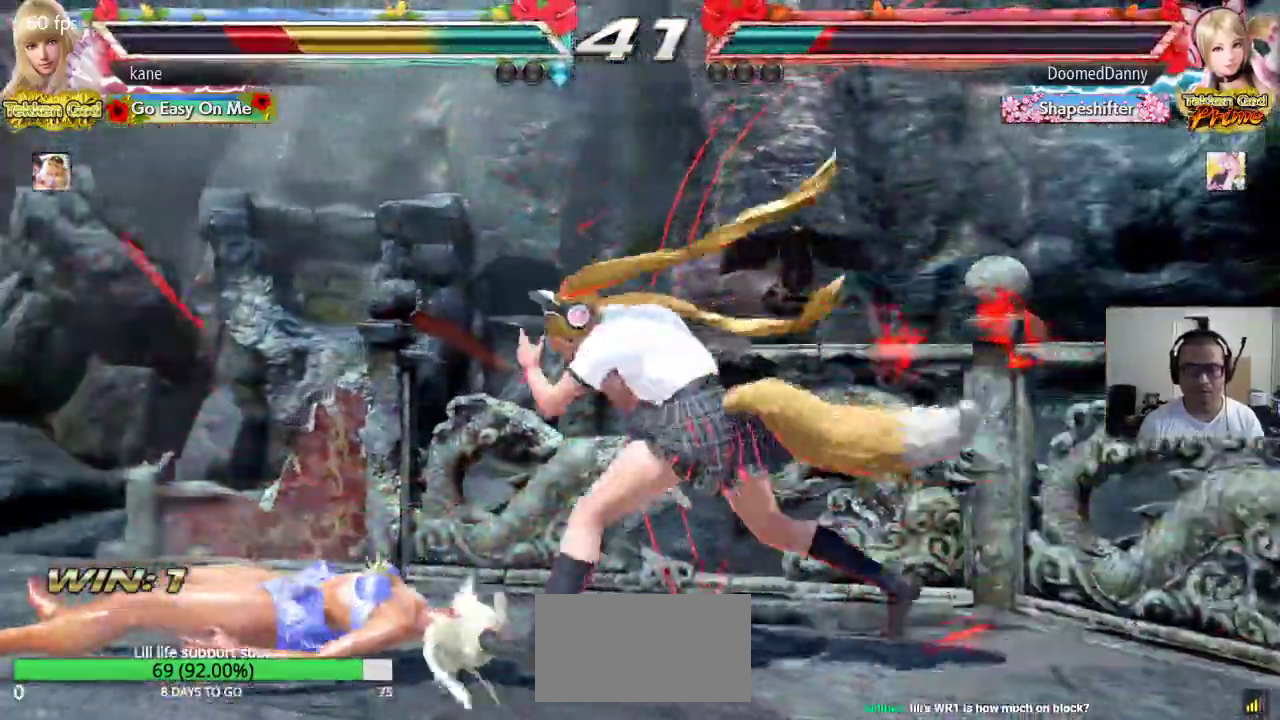
{"buttons": [], "left_stick": "left", "events": []}
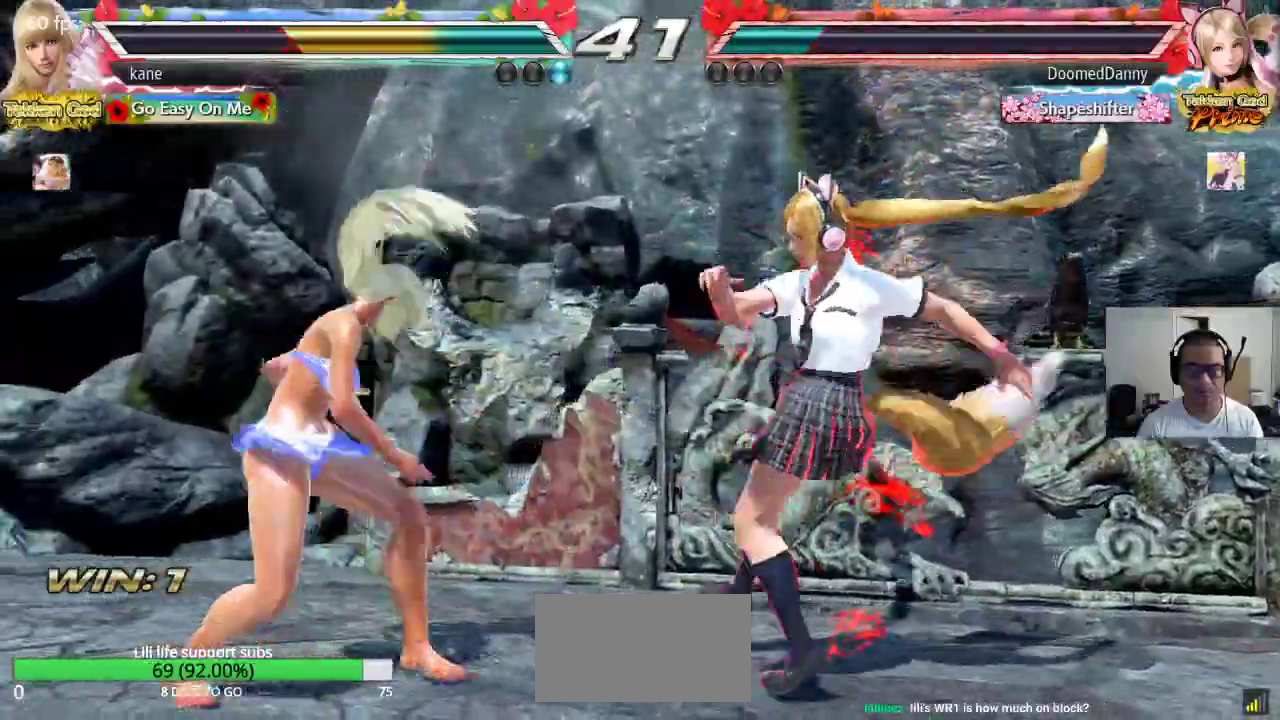
{"buttons": ["TRIANGLE"], "left_stick": "center", "events": [[117, "SQUARE", "down"], [117, "left_stick", "center"], [200, "TRIANGLE", "down"], [217, "SQUARE", "up"]]}
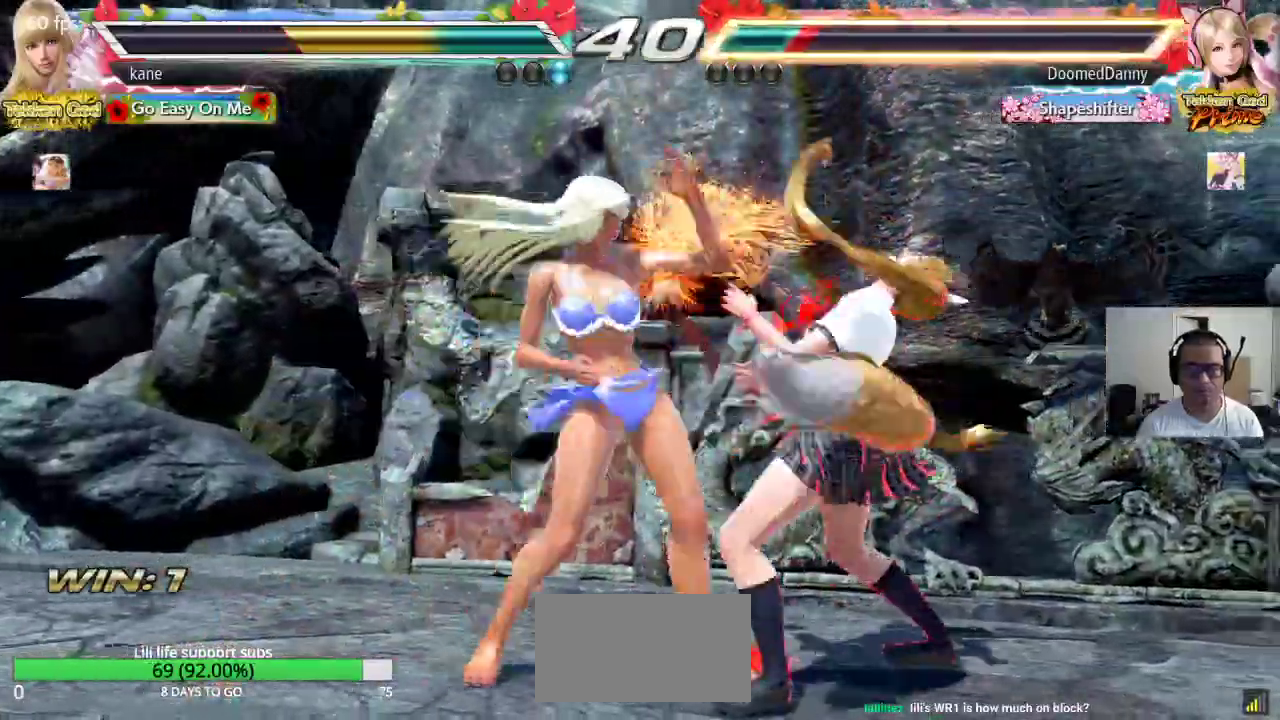
{"buttons": ["TRIANGLE"], "left_stick": "right", "events": [[150, "TRIANGLE", "up"], [233, "left_stick", "right"], [283, "SQUARE", "down"], [367, "TRIANGLE", "down"], [417, "SQUARE", "up"]]}
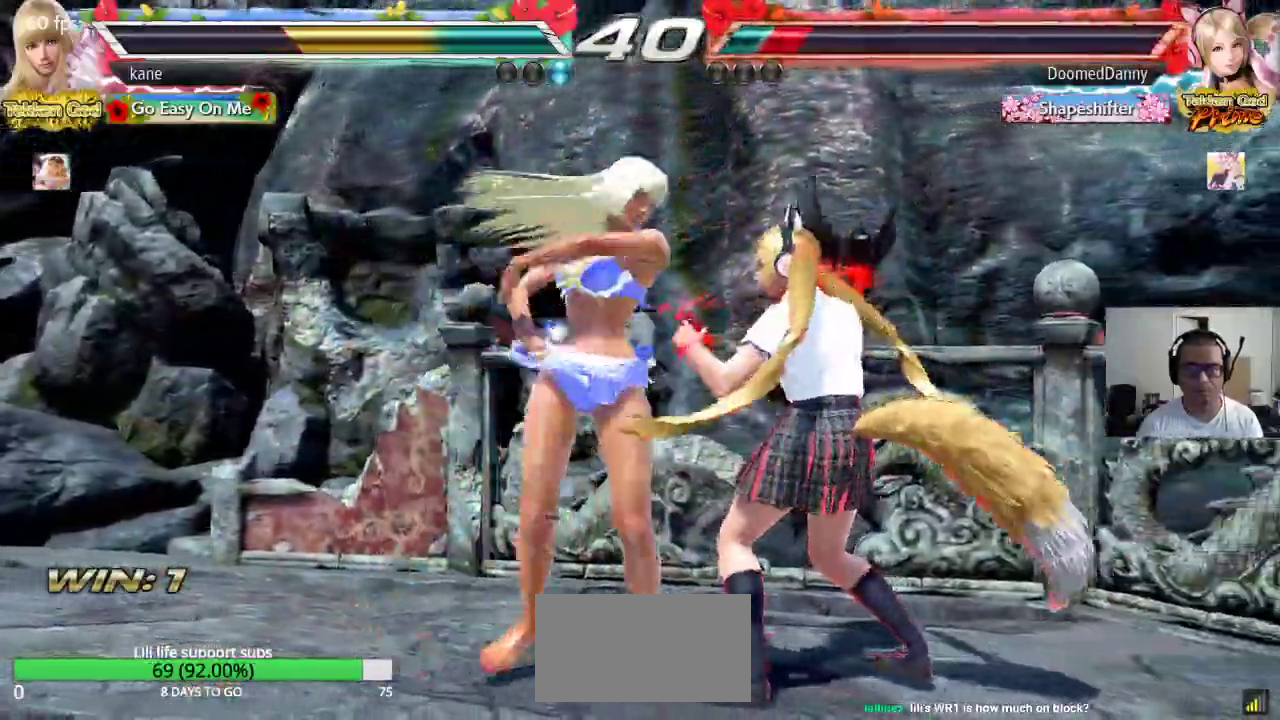
{"buttons": [], "left_stick": "center", "events": [[83, "TRIANGLE", "up"], [133, "left_stick", "center"]]}
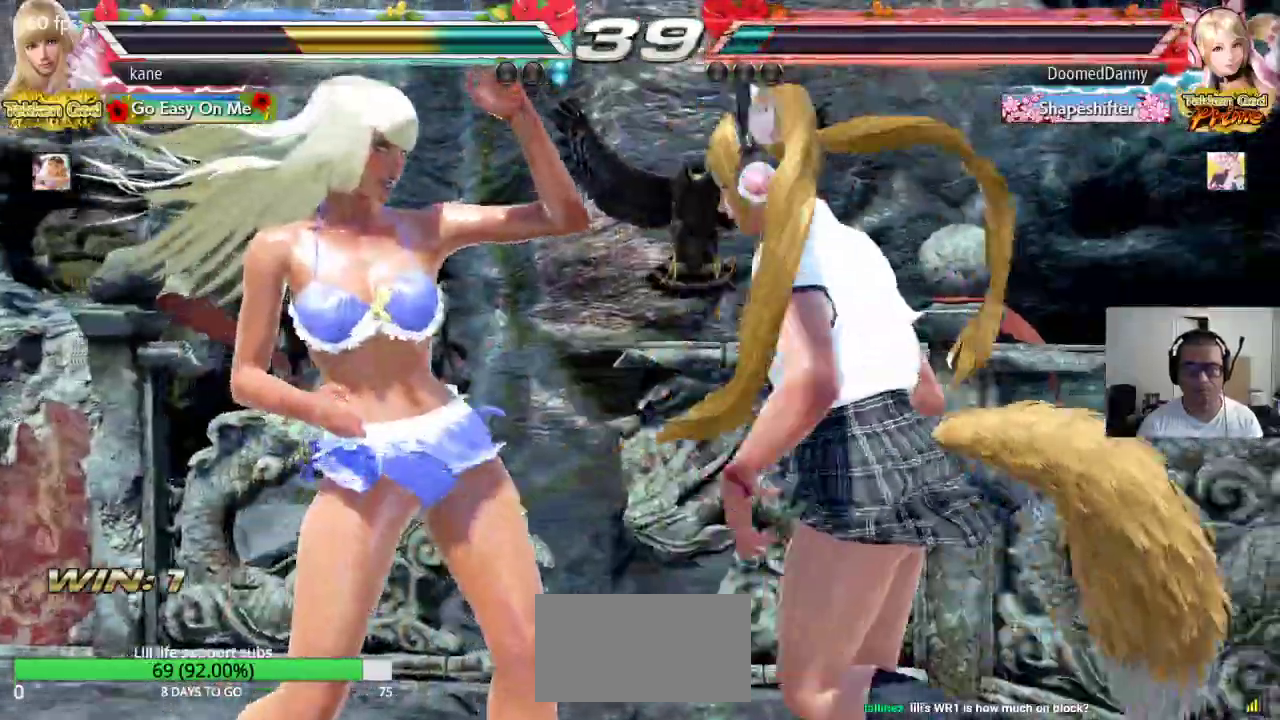
{"buttons": [], "left_stick": "left", "events": [[167, "left_stick", "left"]]}
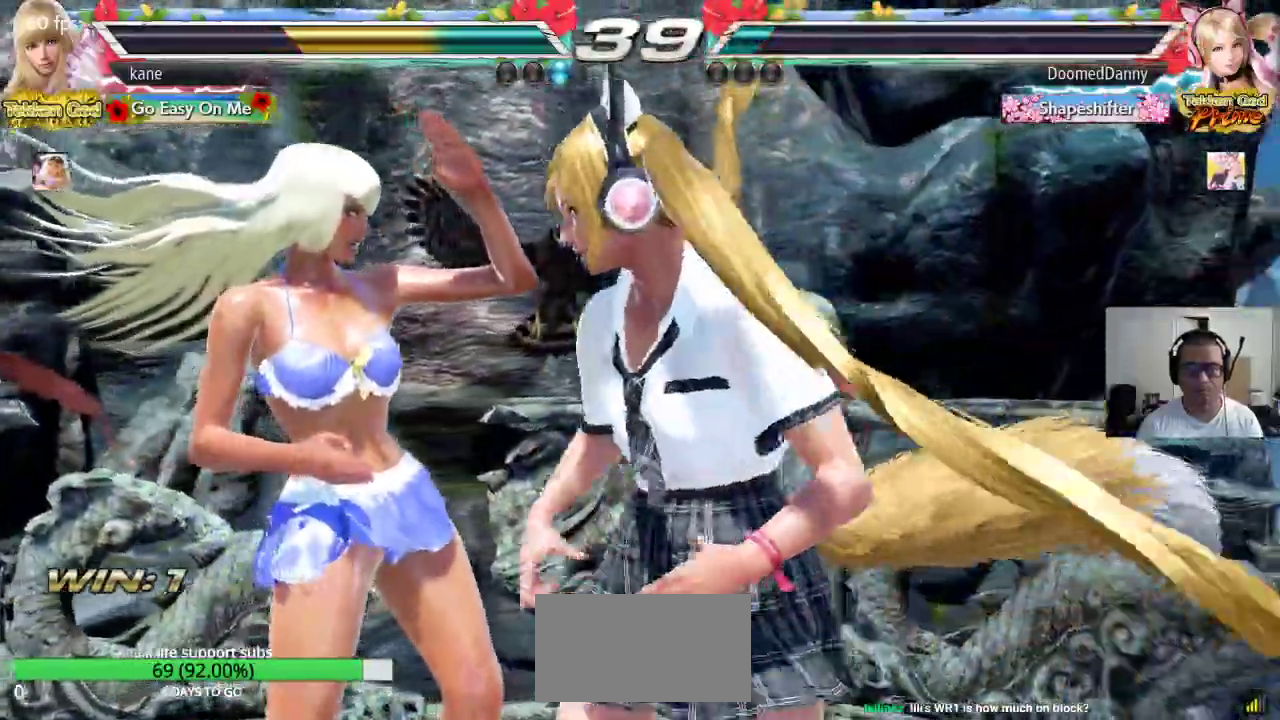
{"buttons": [], "left_stick": "center", "events": [[267, "left_stick", "center"]]}
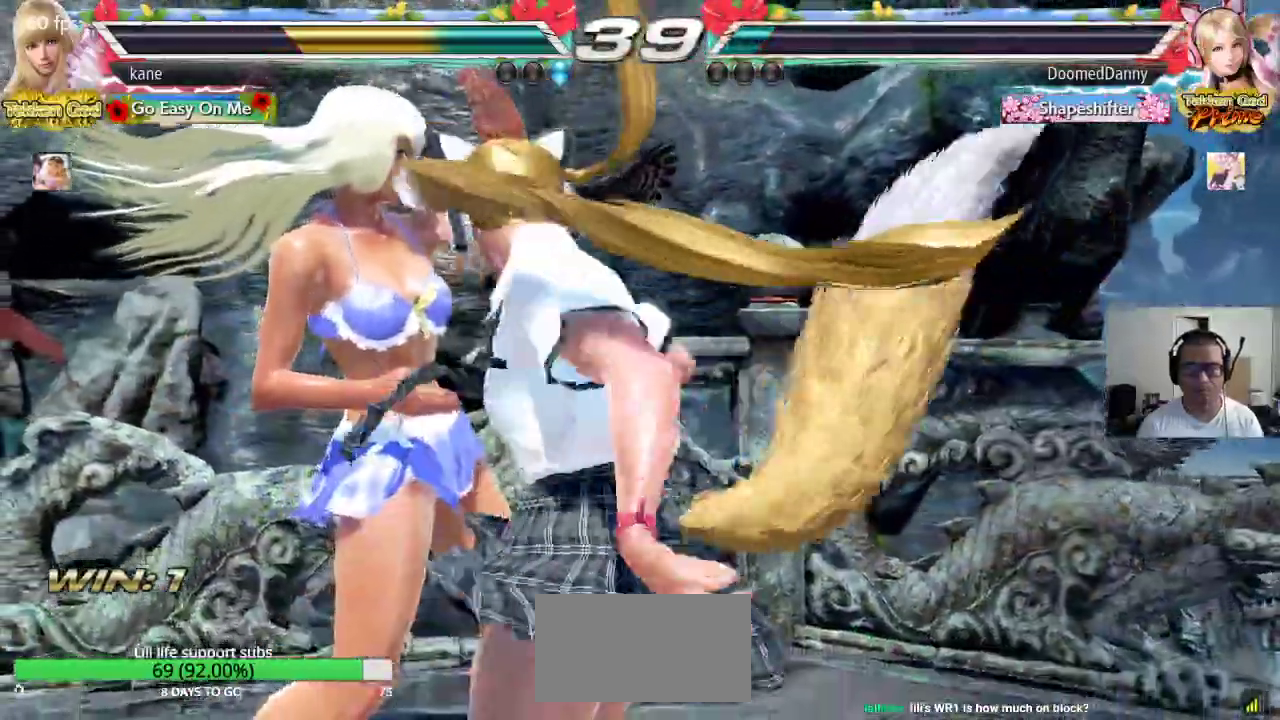
{"buttons": ["CIRCLE"], "left_stick": "left", "events": [[100, "CIRCLE", "down"], [150, "CIRCLE", "up"], [167, "left_stick", "left"], [200, "CIRCLE", "down"], [250, "CIRCLE", "up"], [300, "CIRCLE", "down"], [350, "CIRCLE", "up"], [400, "CIRCLE", "down"]]}
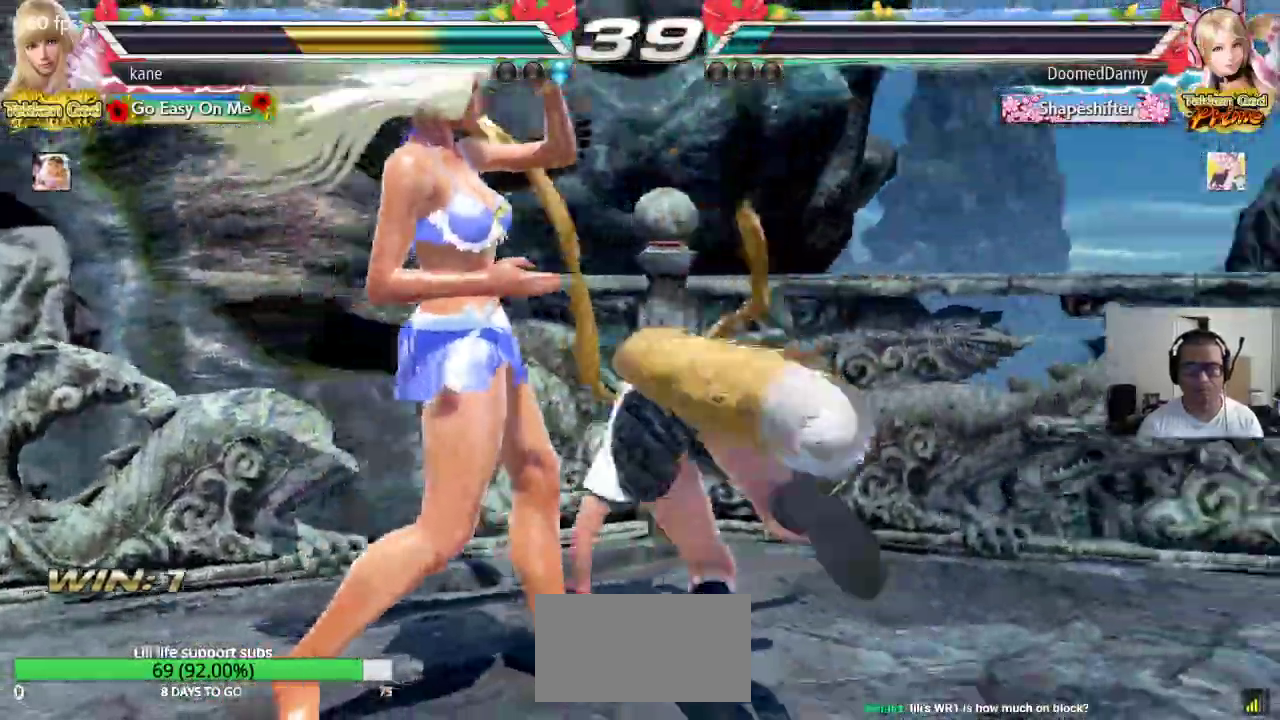
{"buttons": [], "left_stick": "left", "events": [[50, "CIRCLE", "up"], [67, "CIRCLE", "down"], [133, "CIRCLE", "up"], [150, "CIRCLE", "down"], [217, "CIRCLE", "up"], [233, "CIRCLE", "down"], [300, "CIRCLE", "up"], [350, "CIRCLE", "down"], [383, "CIRCLE", "up"]]}